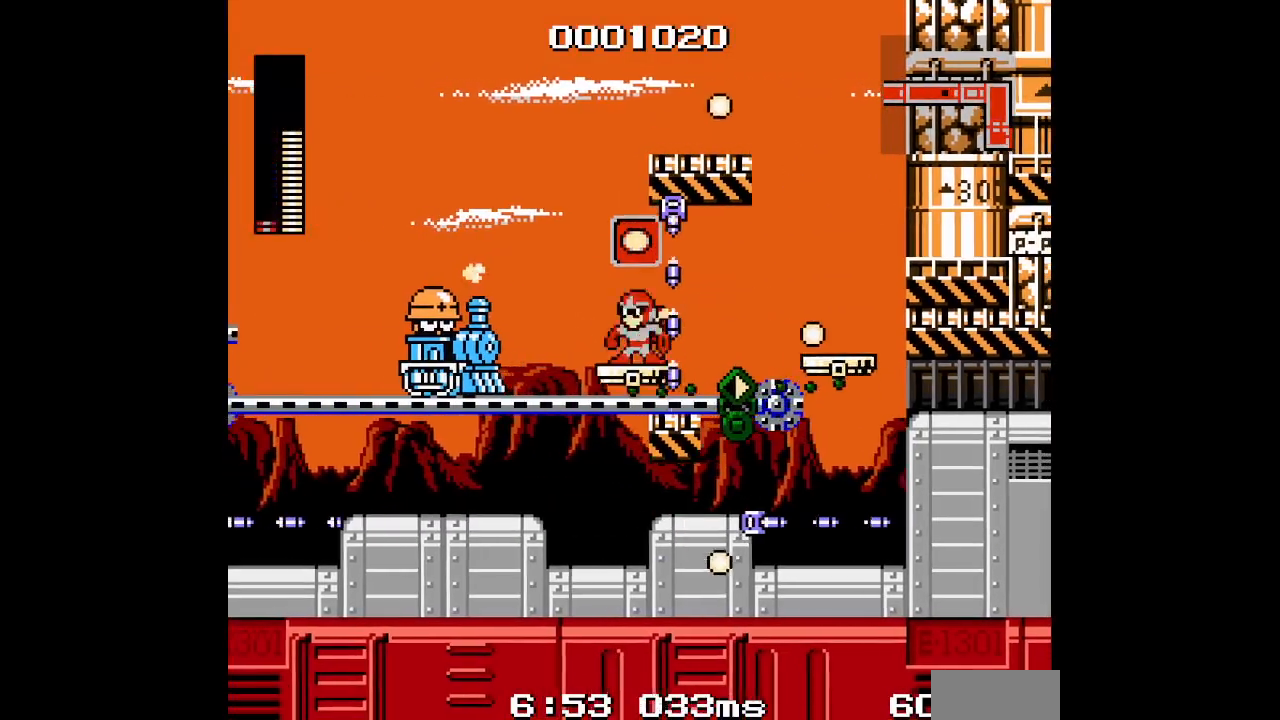
Gameplay with a controller (Xbox layout); each line is a JSON object with the inputs held at the frame after it. "events" lists button and stick changes between this image and that frame as [ms after this image, input, new state], when the widget could be followed in between. Not read: HOME L2 L3 R1 R2 R3 SELECT left_stick right_stick.
{"buttons": ["START"], "events": [[50, "DPAD_RIGHT", "down"], [233, "DPAD_RIGHT", "up"], [500, "START", "down"]]}
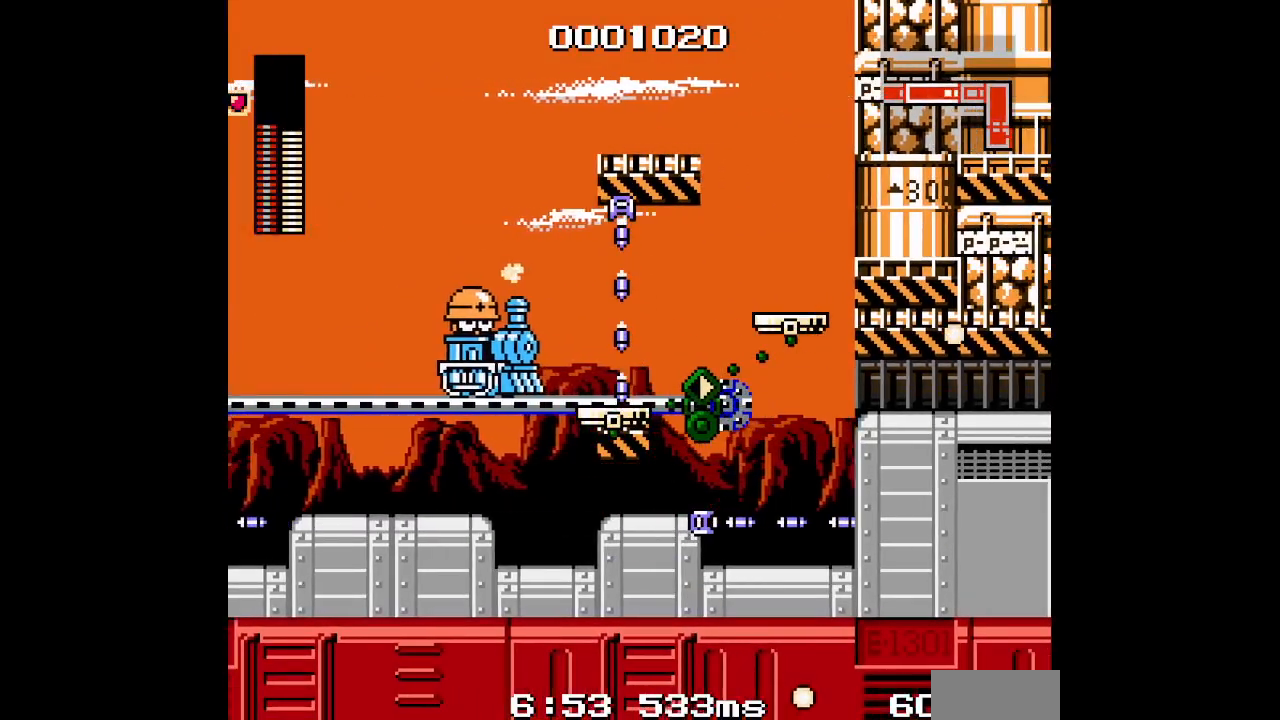
{"buttons": []}
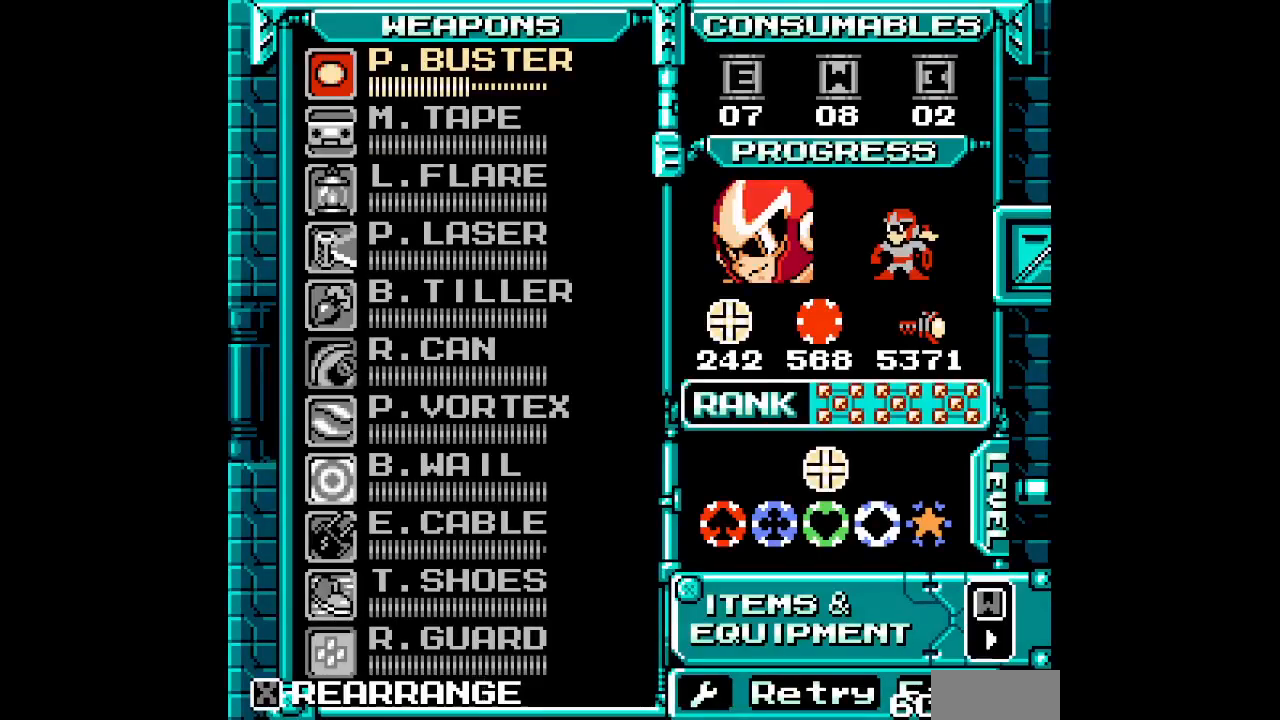
{"buttons": ["DPAD_UP"], "events": [[83, "DPAD_UP", "down"], [167, "DPAD_UP", "up"], [317, "DPAD_UP", "down"], [400, "DPAD_UP", "up"], [483, "DPAD_UP", "down"]]}
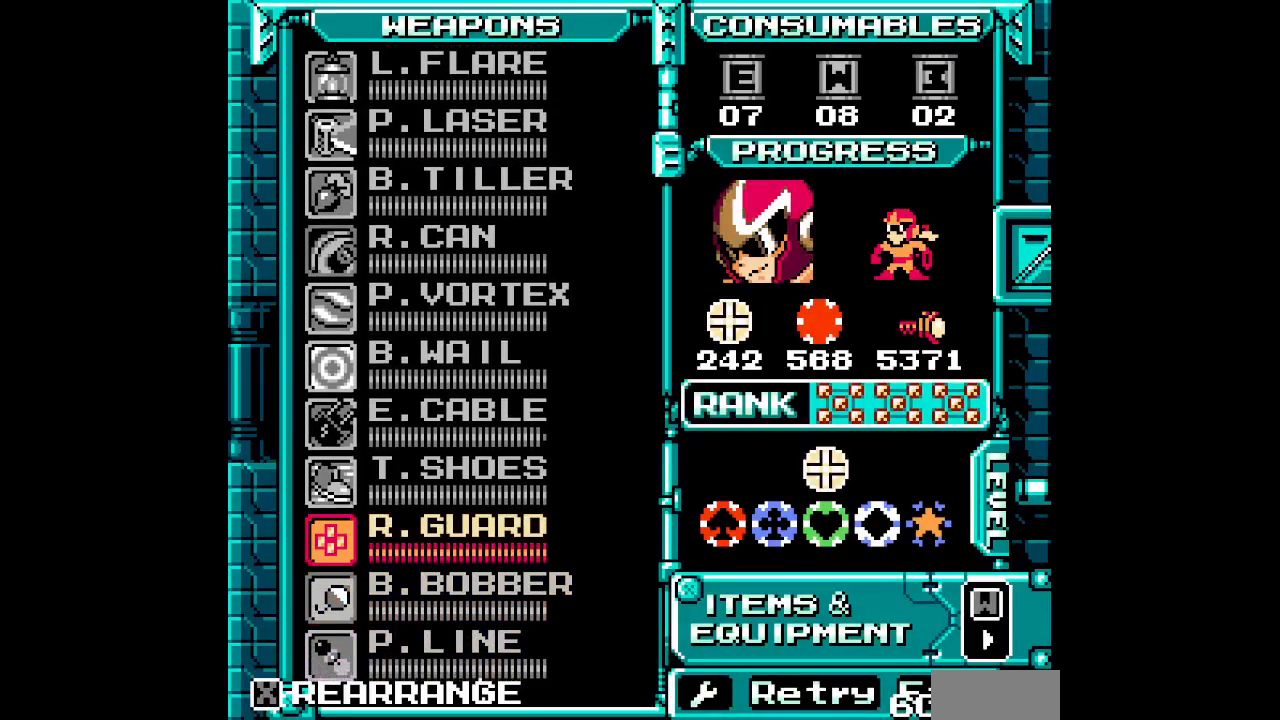
{"buttons": [], "events": [[50, "DPAD_UP", "up"], [133, "DPAD_UP", "down"], [200, "DPAD_UP", "up"], [267, "DPAD_UP", "down"], [333, "DPAD_UP", "up"]]}
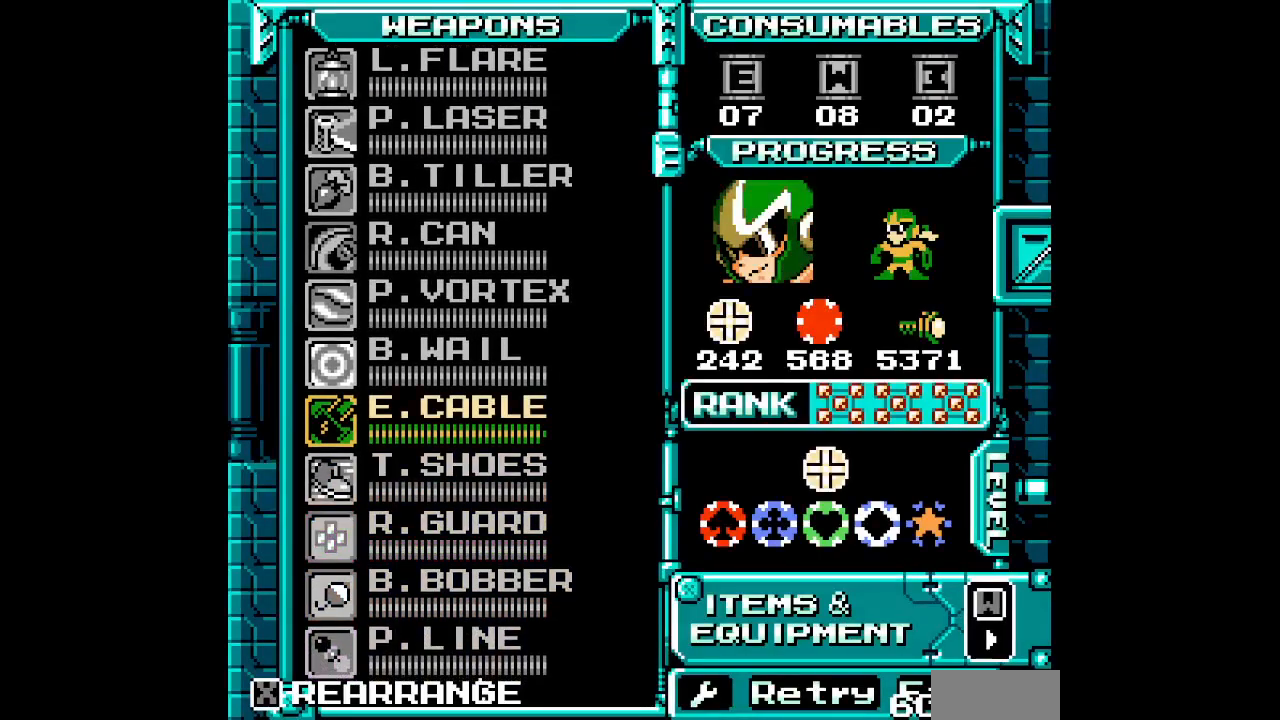
{"buttons": ["DPAD_UP", "DPAD_RIGHT"]}